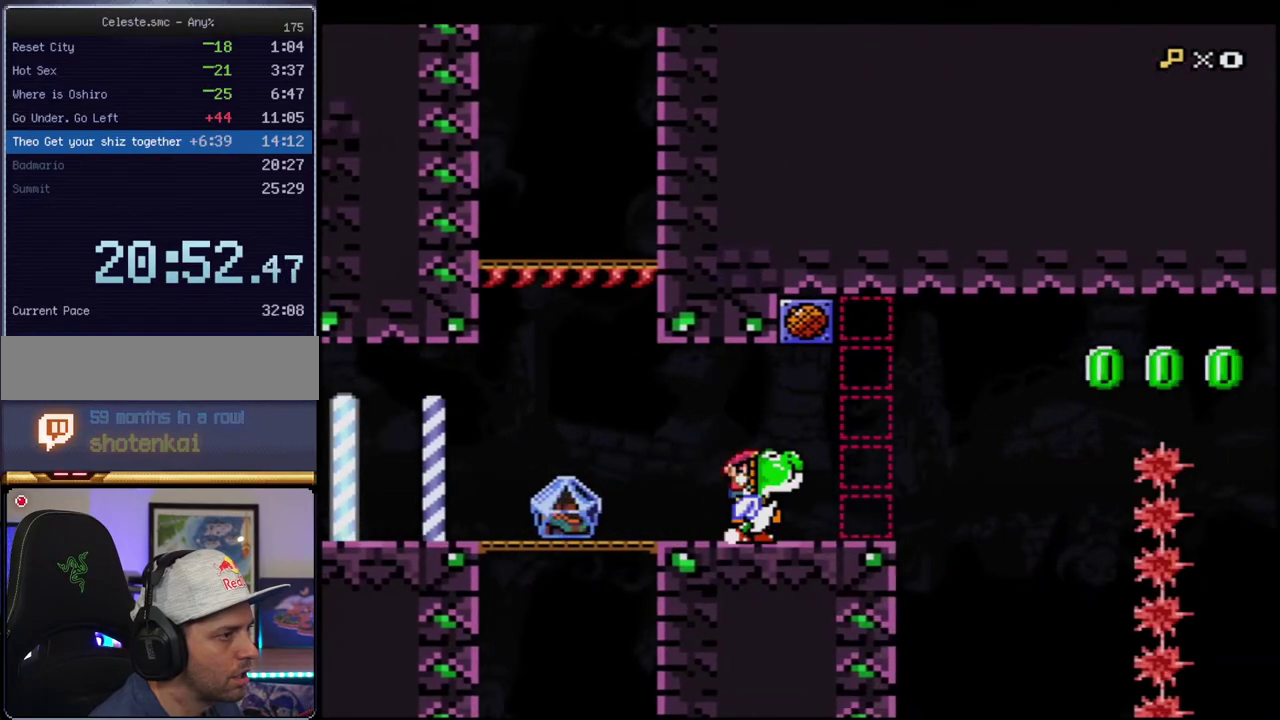
Gameplay with a controller (Nintendo layout); each line is a JSON object with the inputs held at the frame after it. "events" lists button and stick changes between this image and that frame as [ms after this image, input, new state], when the widget could be followed in between. Not read: L3 R3.
{"buttons": ["Y", "DPAD_RIGHT"], "events": [[250, "DPAD_LEFT", "up"], [417, "DPAD_RIGHT", "down"]]}
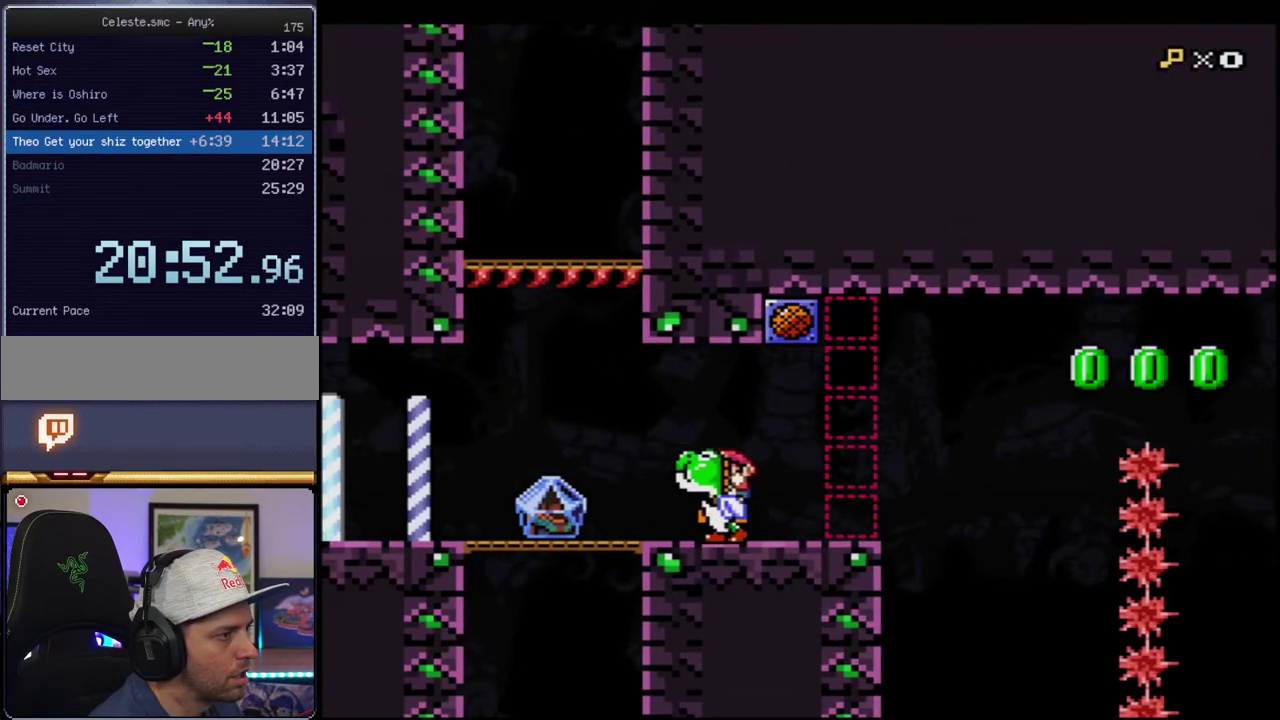
{"buttons": ["B", "Y"], "events": [[33, "DPAD_RIGHT", "up"], [183, "R1", "down"], [317, "B", "down"], [317, "R1", "up"]]}
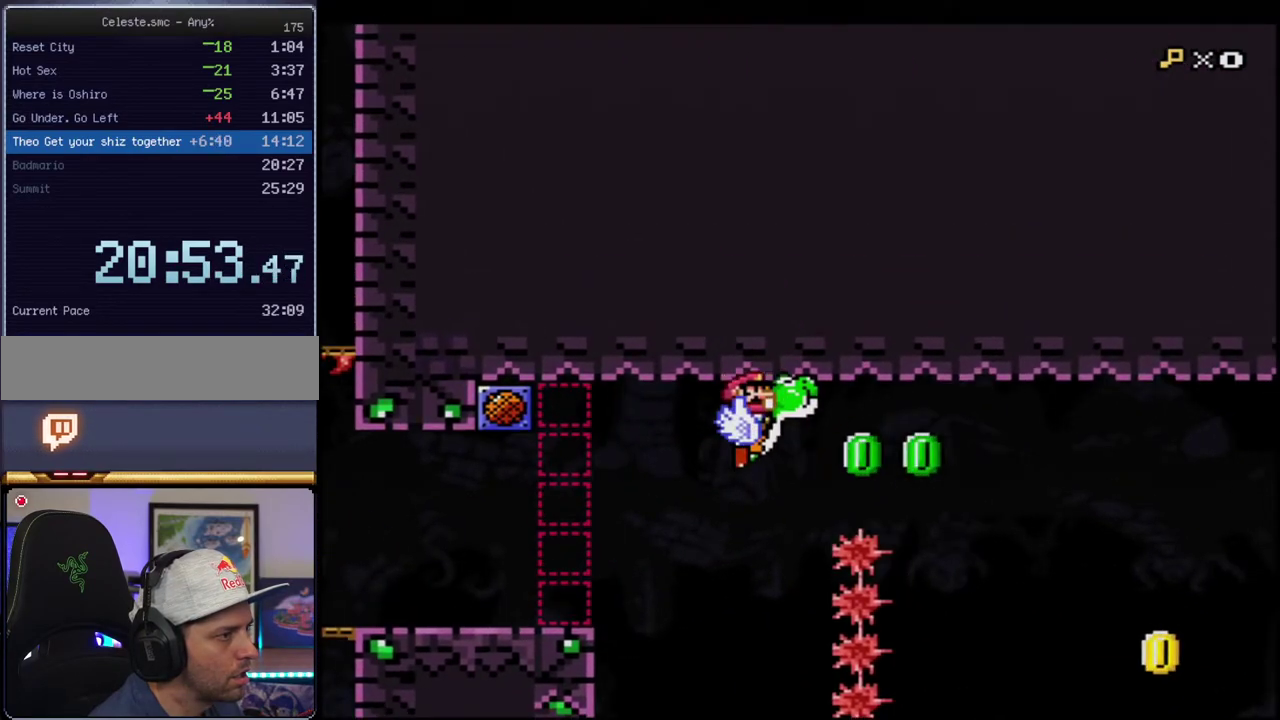
{"buttons": ["B", "Y"], "events": [[217, "B", "up"], [383, "B", "down"]]}
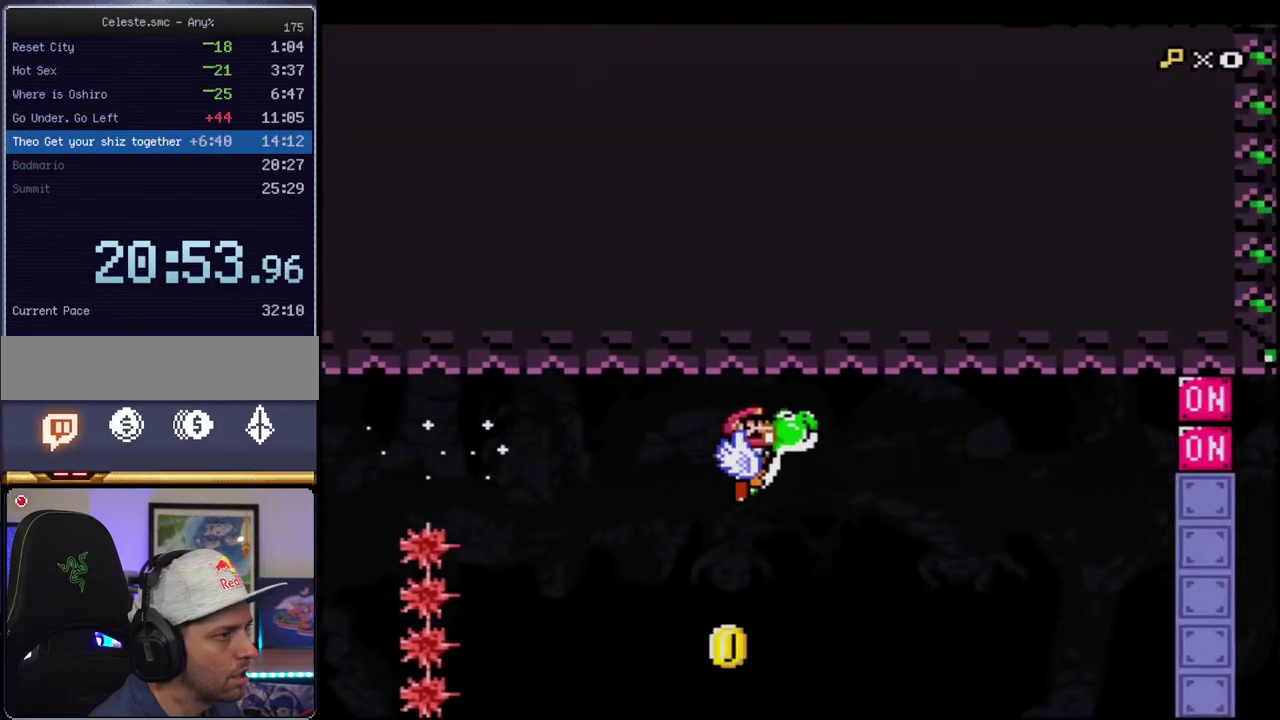
{"buttons": ["DPAD_LEFT"], "events": [[167, "B", "up"], [167, "Y", "up"], [217, "Y", "down"], [350, "DPAD_LEFT", "down"], [433, "Y", "up"]]}
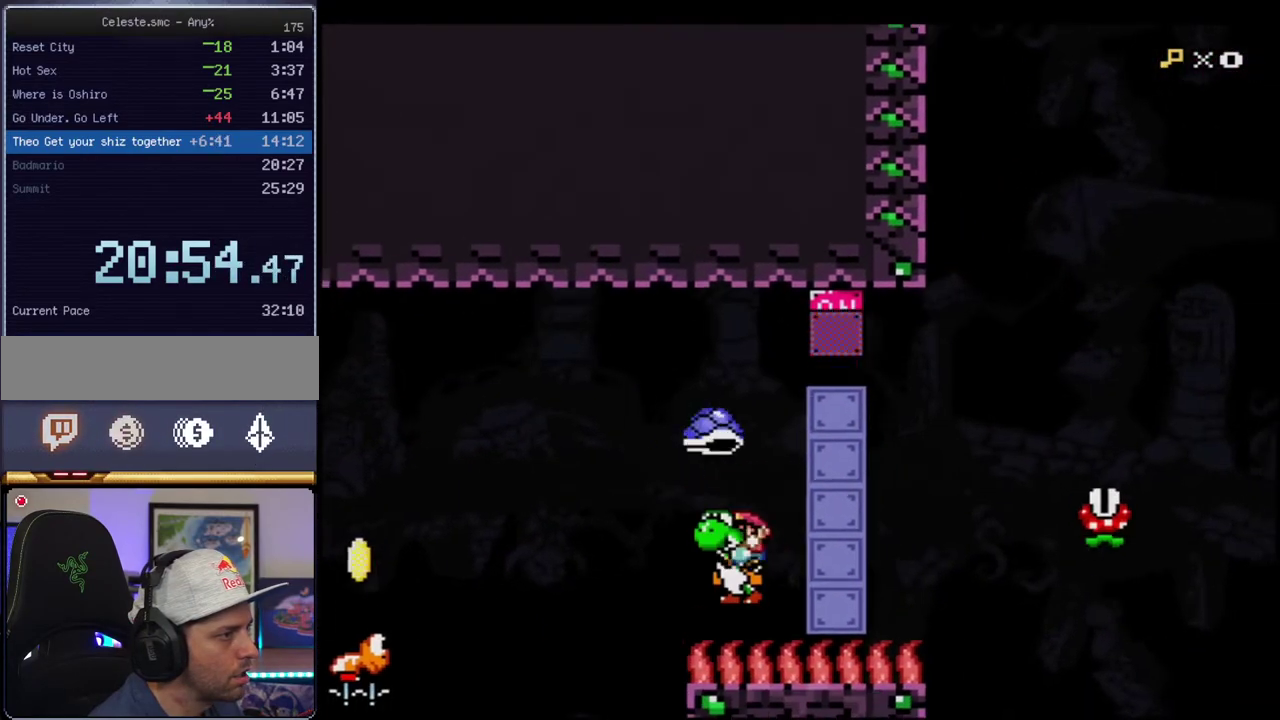
{"buttons": ["Y", "DPAD_RIGHT"], "events": [[100, "Y", "down"], [183, "DPAD_LEFT", "up"], [467, "DPAD_RIGHT", "down"]]}
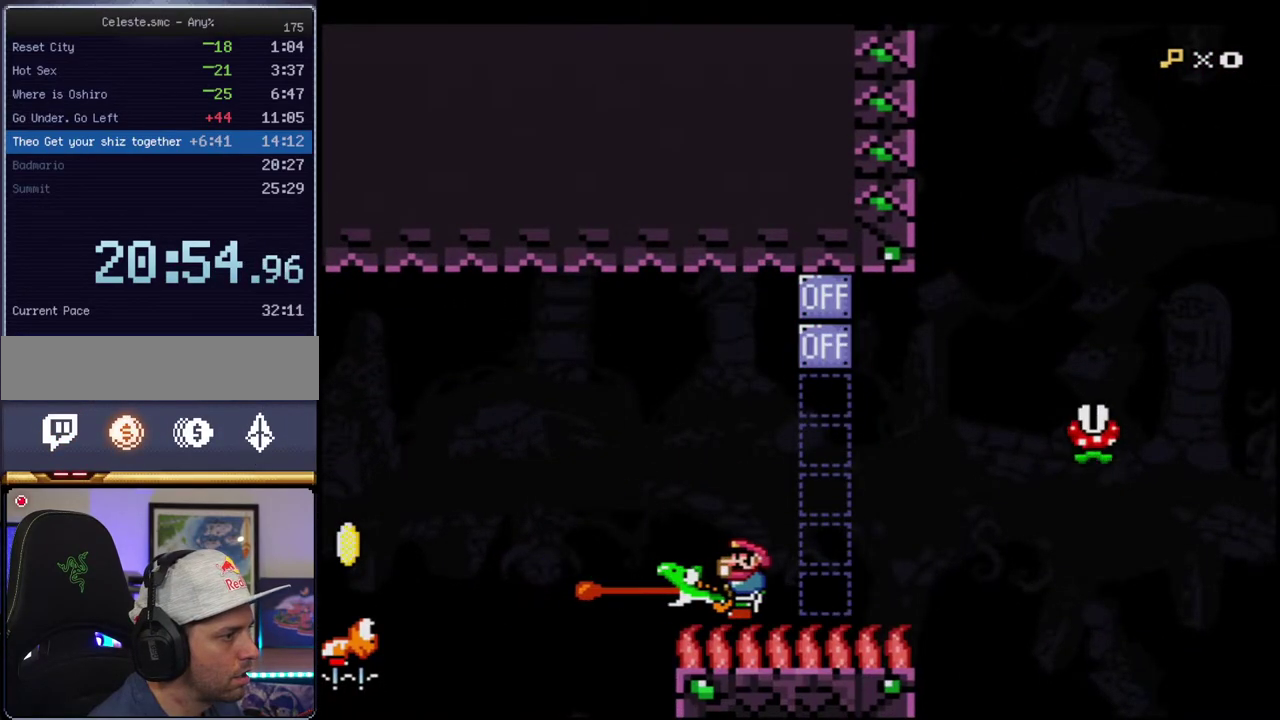
{"buttons": ["B", "Y"], "events": [[383, "B", "down"], [433, "DPAD_RIGHT", "up"]]}
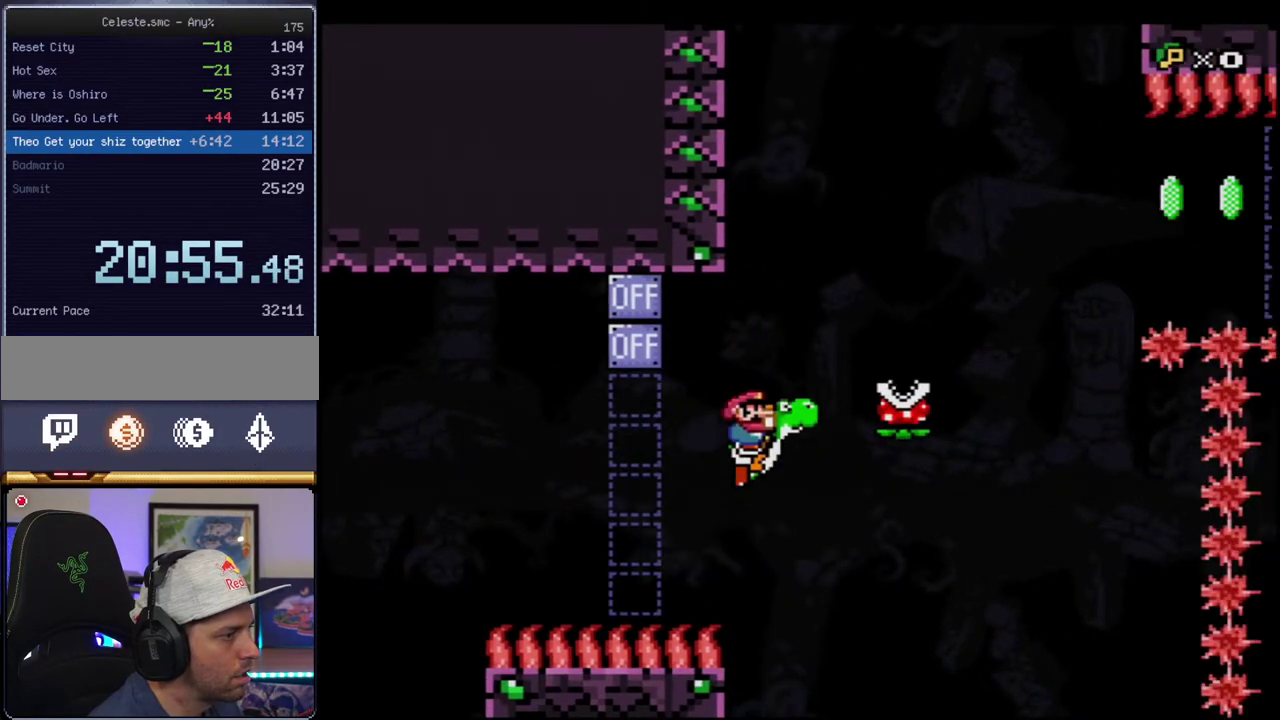
{"buttons": ["B", "Y", "DPAD_RIGHT"], "events": [[67, "DPAD_LEFT", "down"], [183, "DPAD_LEFT", "up"], [250, "DPAD_RIGHT", "down"]]}
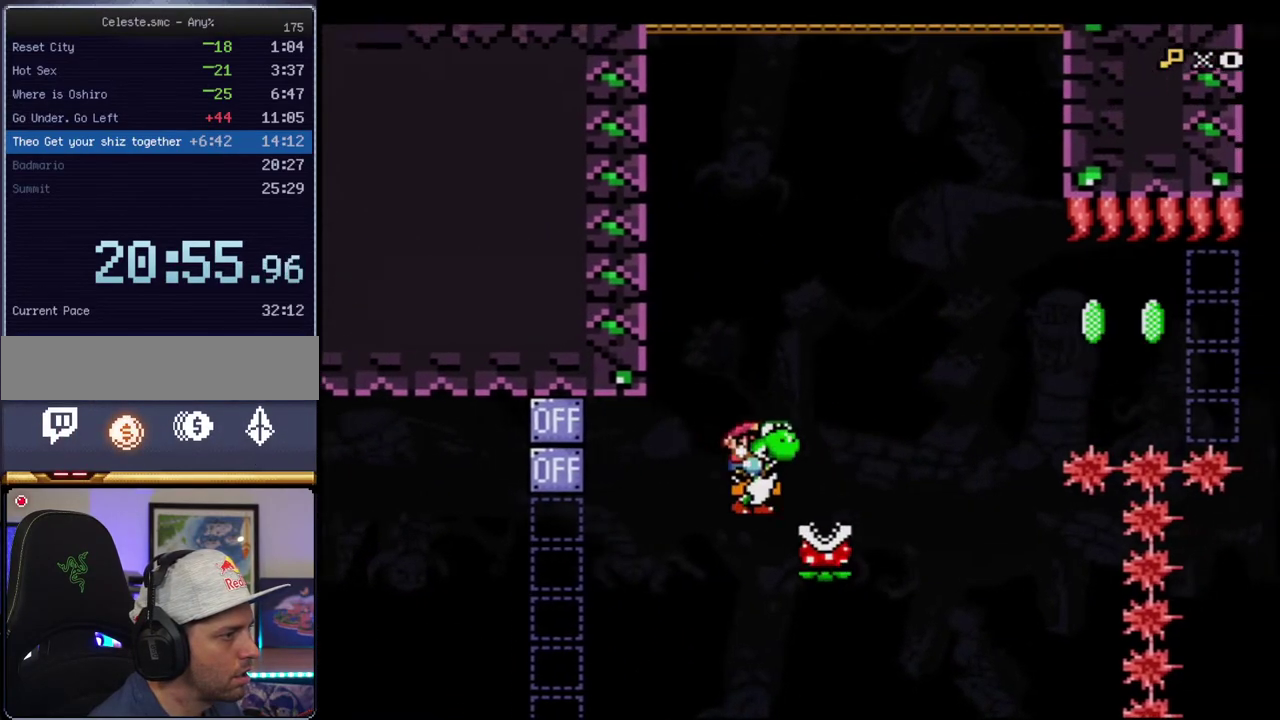
{"buttons": ["Y", "DPAD_RIGHT"], "events": [[317, "B", "up"]]}
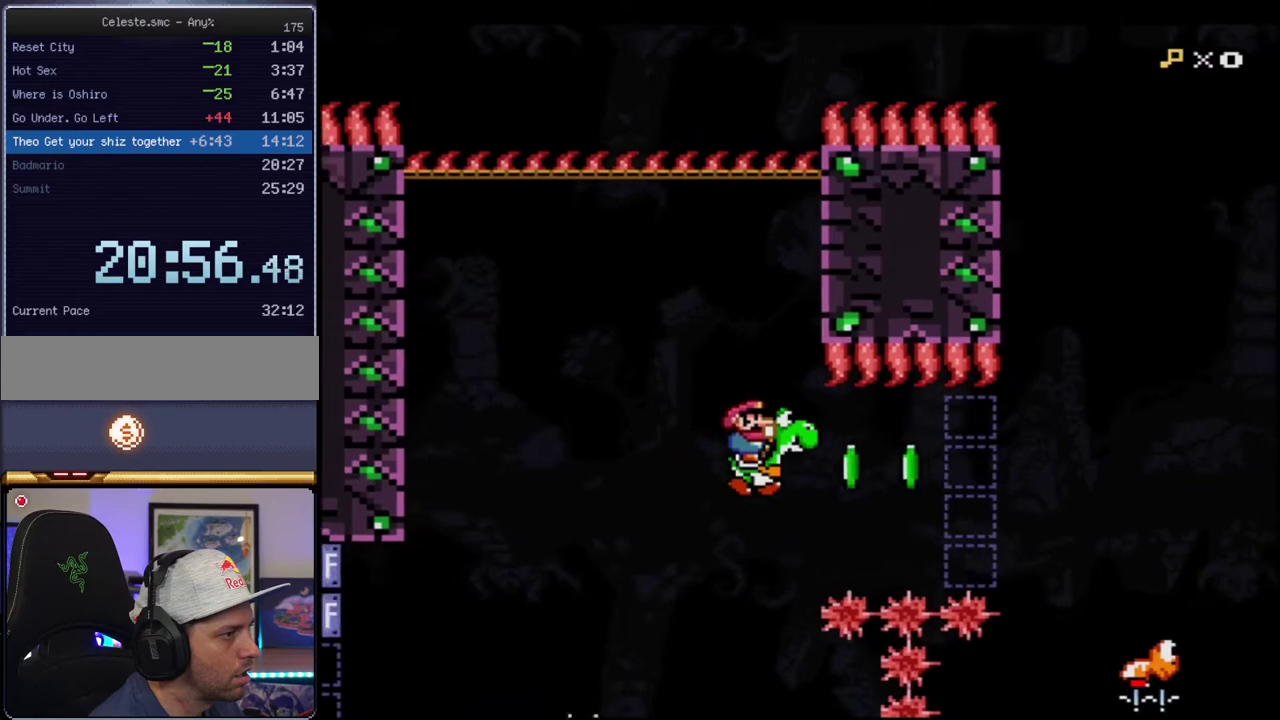
{"buttons": ["Y", "DPAD_LEFT"], "events": [[33, "B", "down"], [100, "DPAD_RIGHT", "up"], [133, "R1", "down"], [283, "B", "up"], [283, "R1", "up"], [467, "DPAD_LEFT", "down"]]}
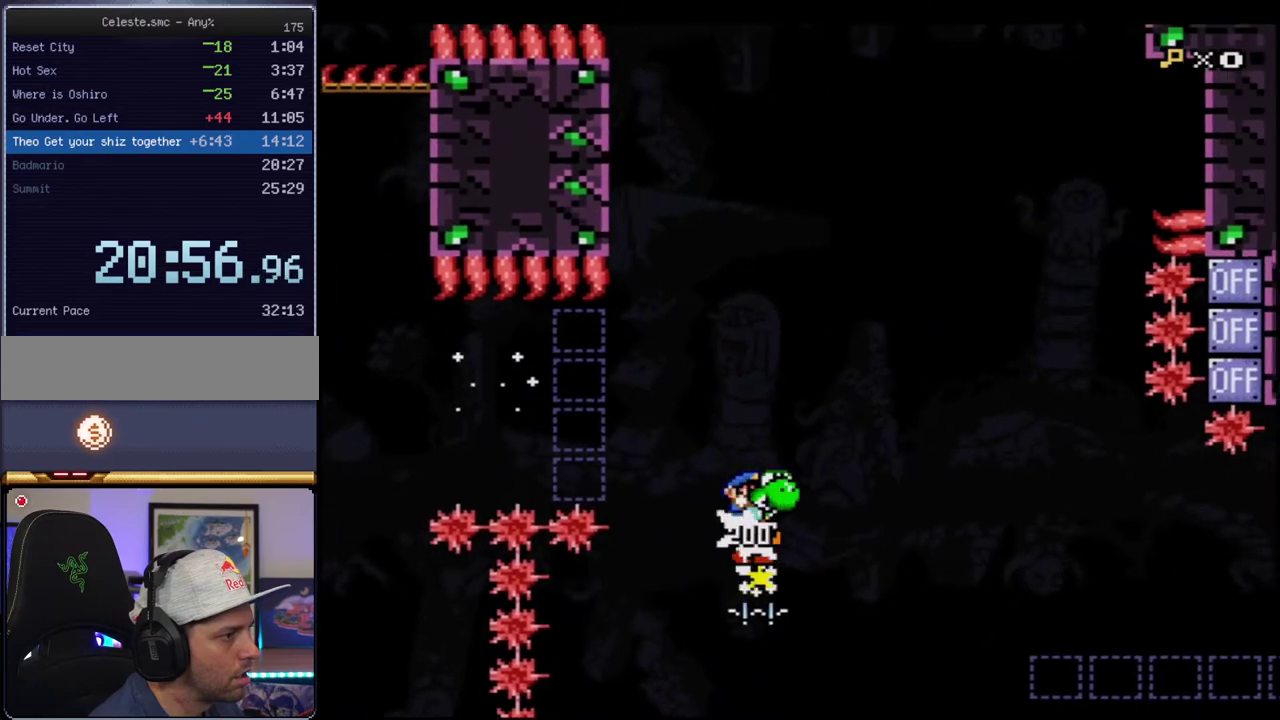
{"buttons": ["Y"], "events": [[67, "B", "down"], [67, "DPAD_LEFT", "up"], [250, "B", "up"]]}
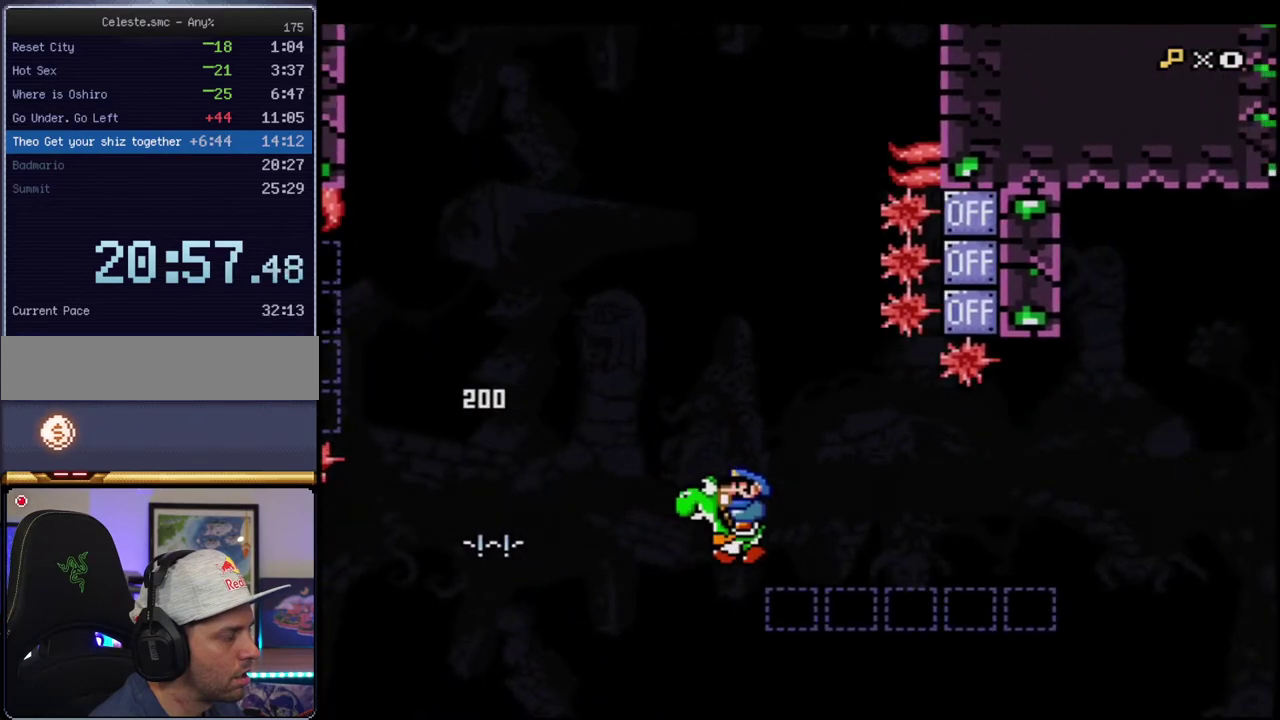
{"buttons": ["B", "Y", "DPAD_UP", "DPAD_RIGHT"], "events": [[167, "DPAD_RIGHT", "down"], [183, "B", "down"], [350, "DPAD_UP", "down"], [350, "R1", "down"], [433, "R1", "up"]]}
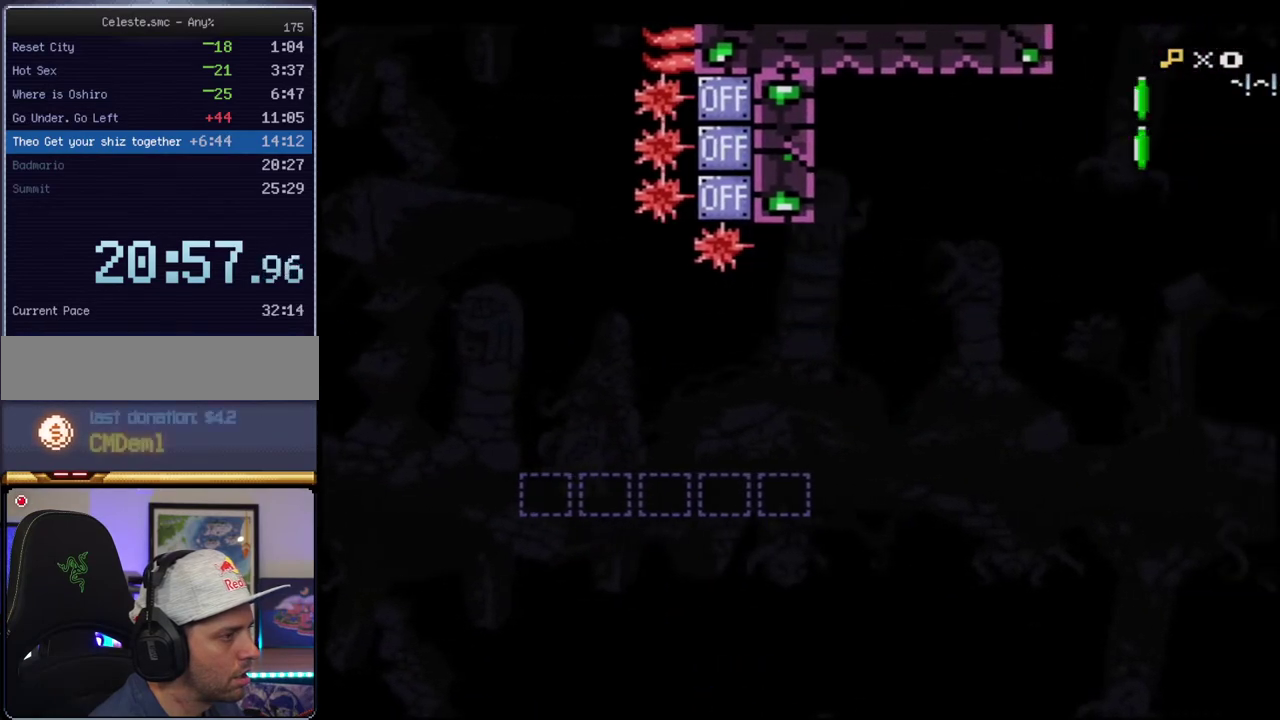
{"buttons": ["Y"], "events": [[100, "B", "up"], [100, "DPAD_RIGHT", "up"], [100, "DPAD_UP", "up"]]}
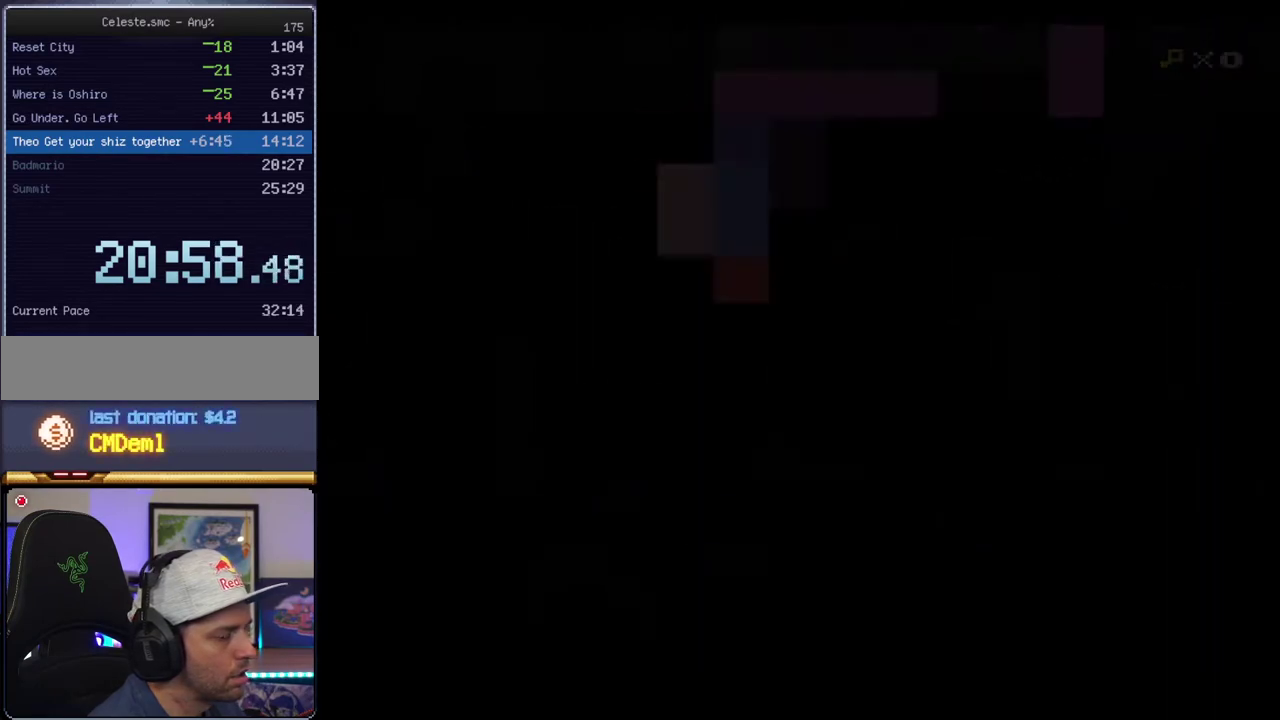
{"buttons": ["B", "Y"], "events": [[433, "B", "down"]]}
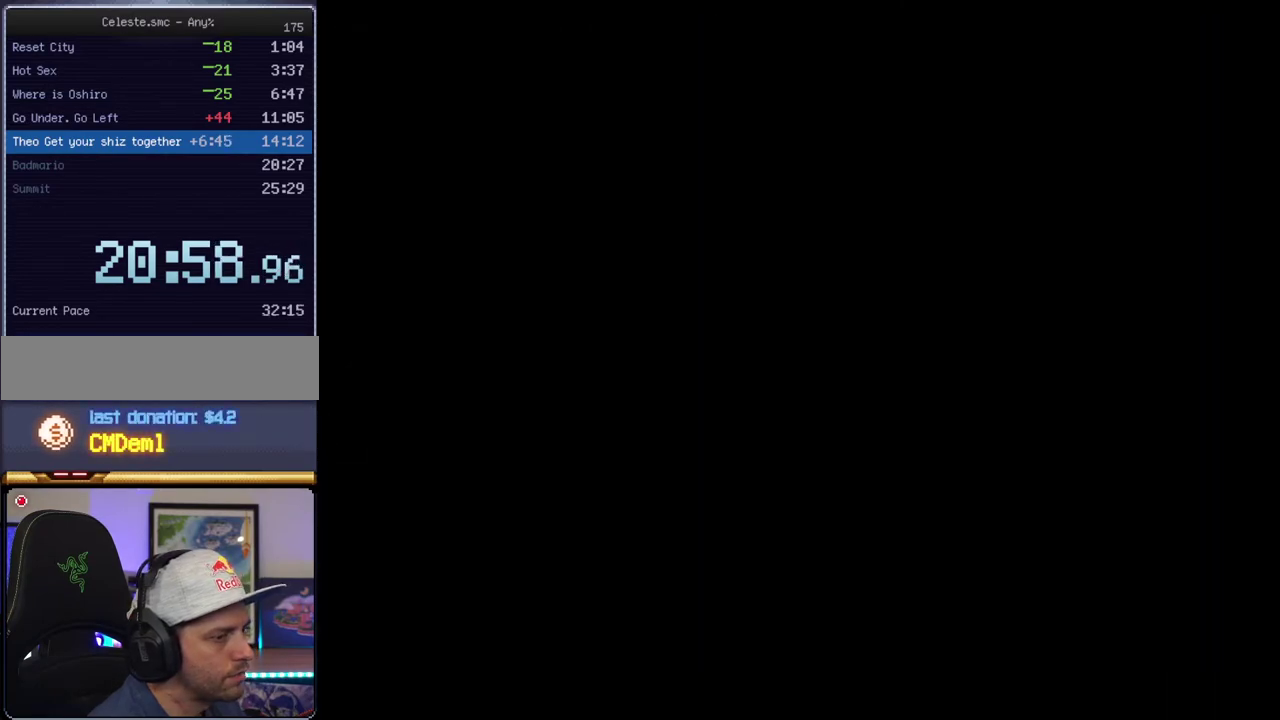
{"buttons": ["B", "Y"], "events": []}
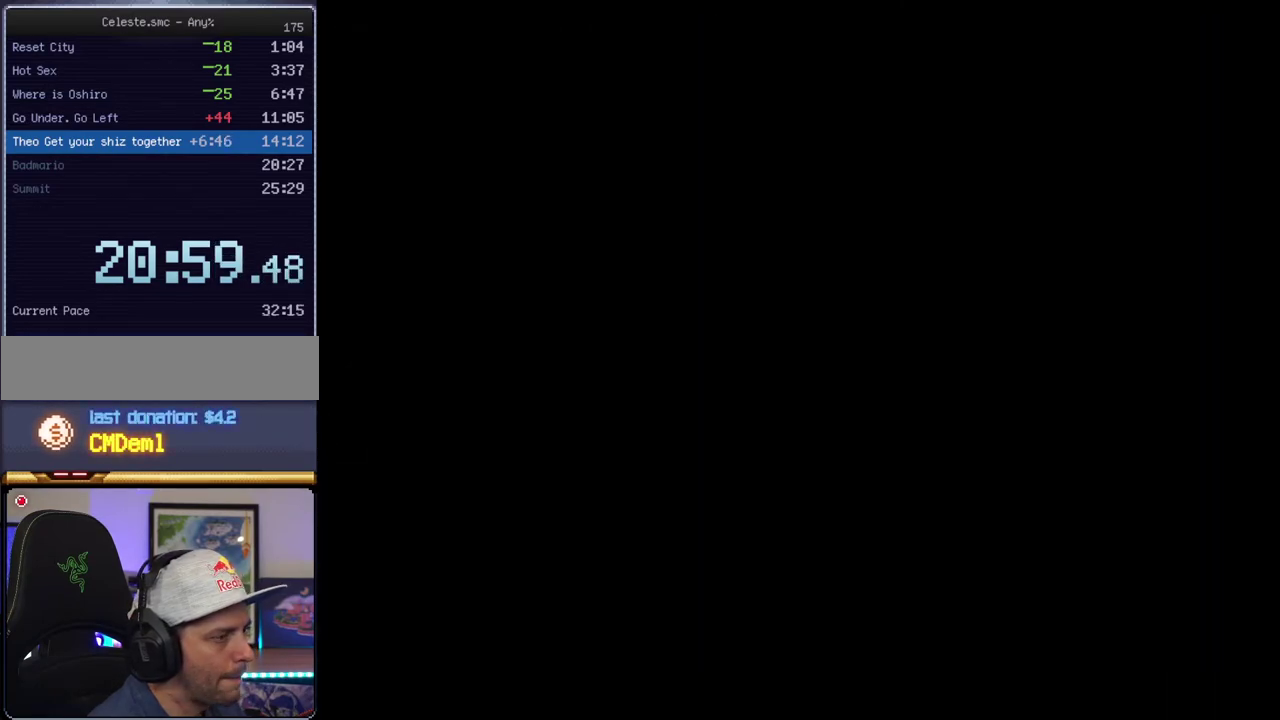
{"buttons": ["Y"], "events": [[133, "B", "up"]]}
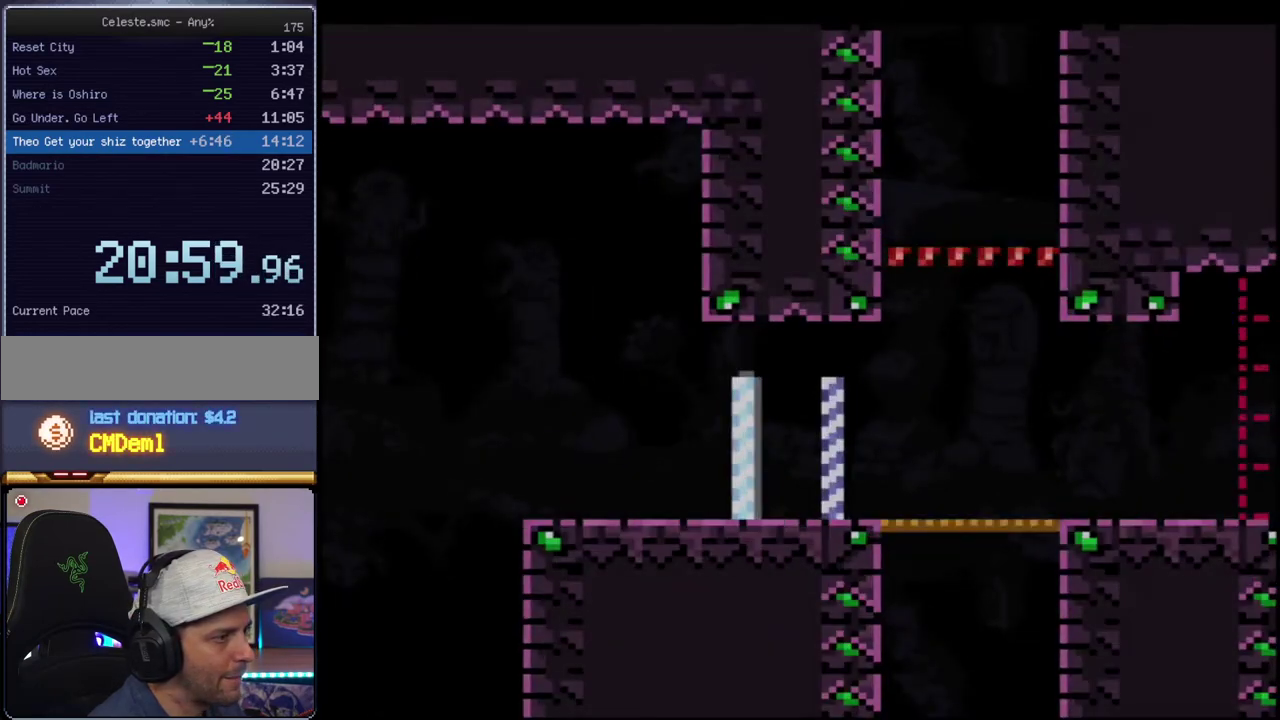
{"buttons": ["Y", "DPAD_RIGHT"], "events": [[250, "DPAD_RIGHT", "down"]]}
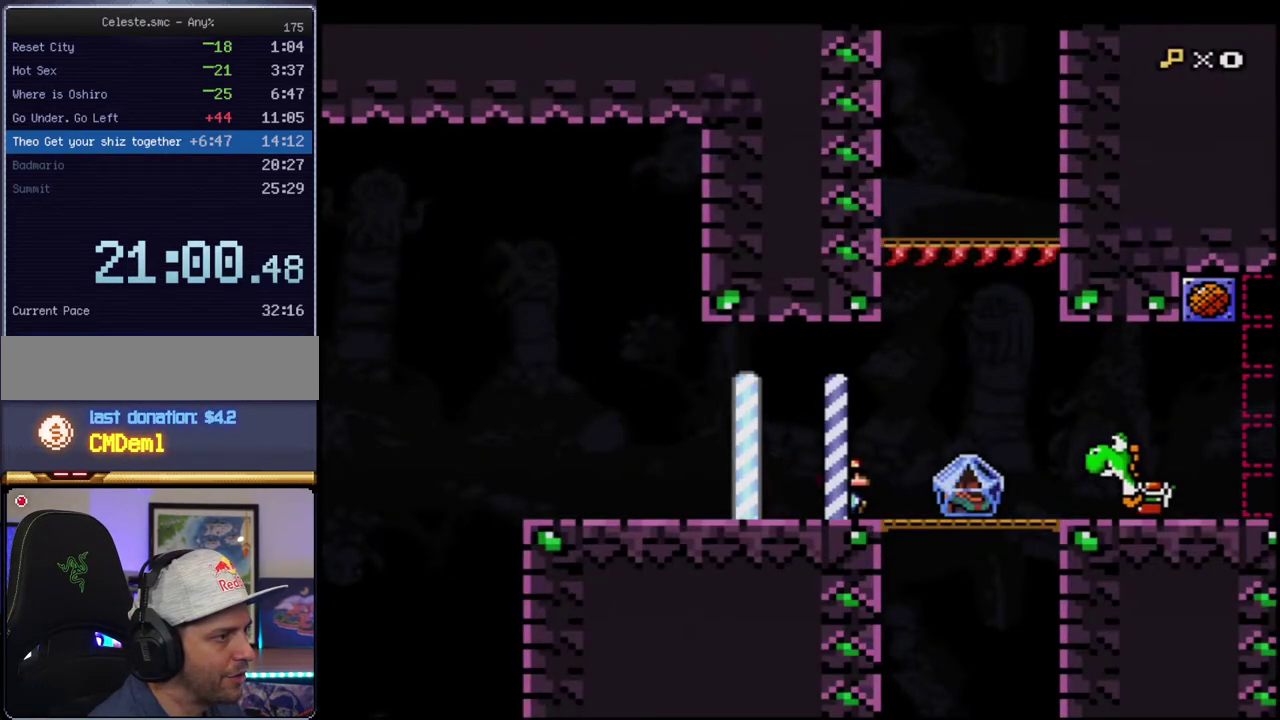
{"buttons": ["Y", "DPAD_LEFT"], "events": [[100, "B", "down"], [167, "B", "up"], [250, "R1", "down"], [350, "DPAD_RIGHT", "up"], [383, "R1", "up"], [433, "DPAD_LEFT", "down"]]}
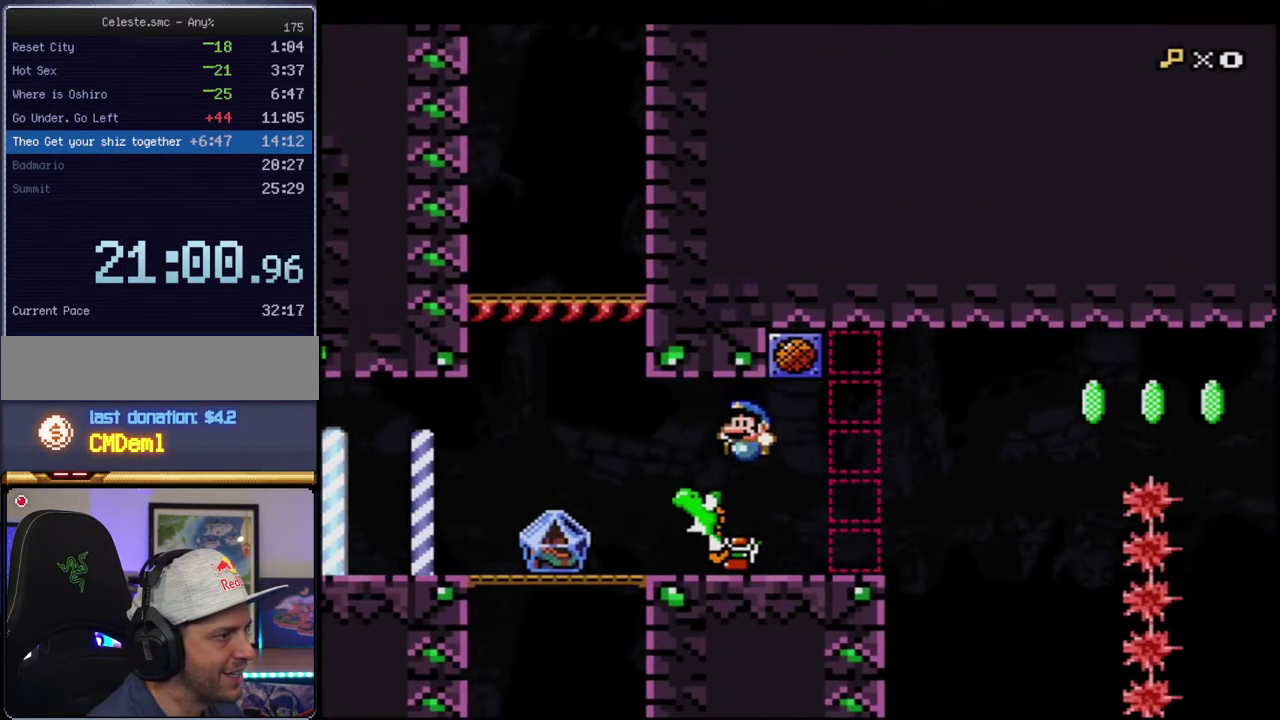
{"buttons": ["Y", "R1"], "events": [[433, "R1", "down"], [467, "DPAD_LEFT", "up"]]}
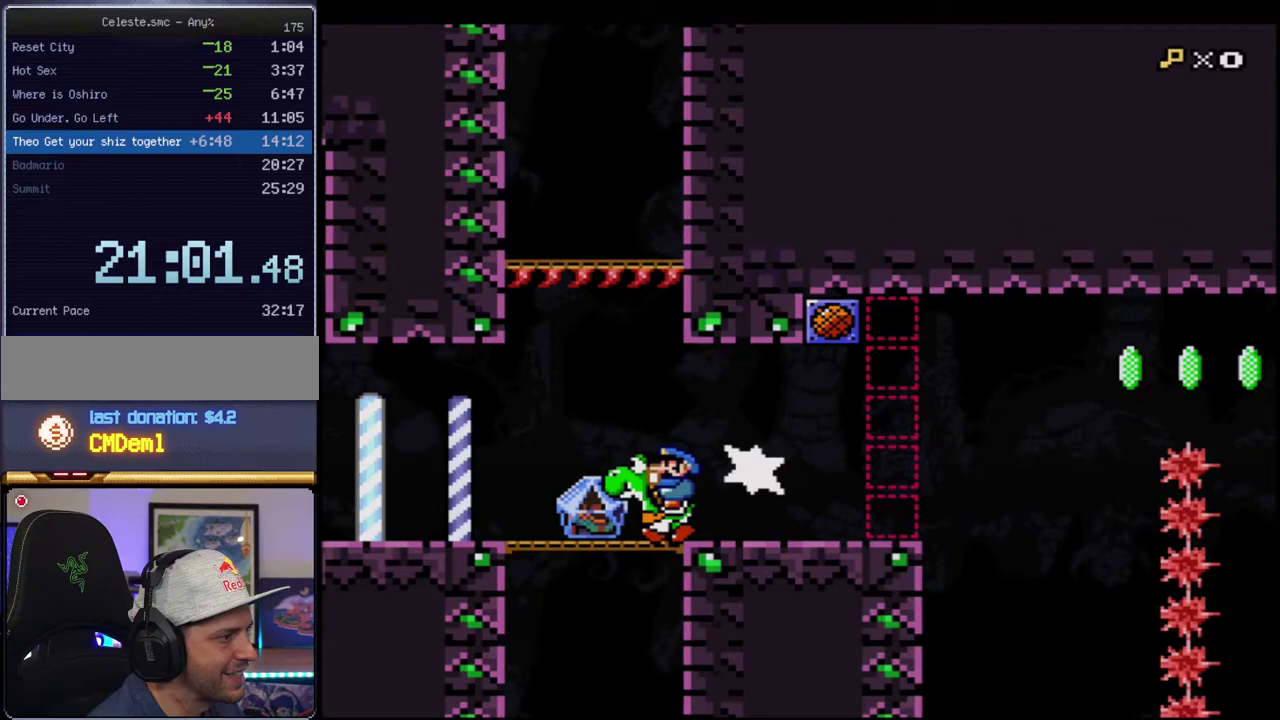
{"buttons": ["Y"], "events": [[67, "R1", "up"], [217, "R1", "down"], [467, "R1", "up"]]}
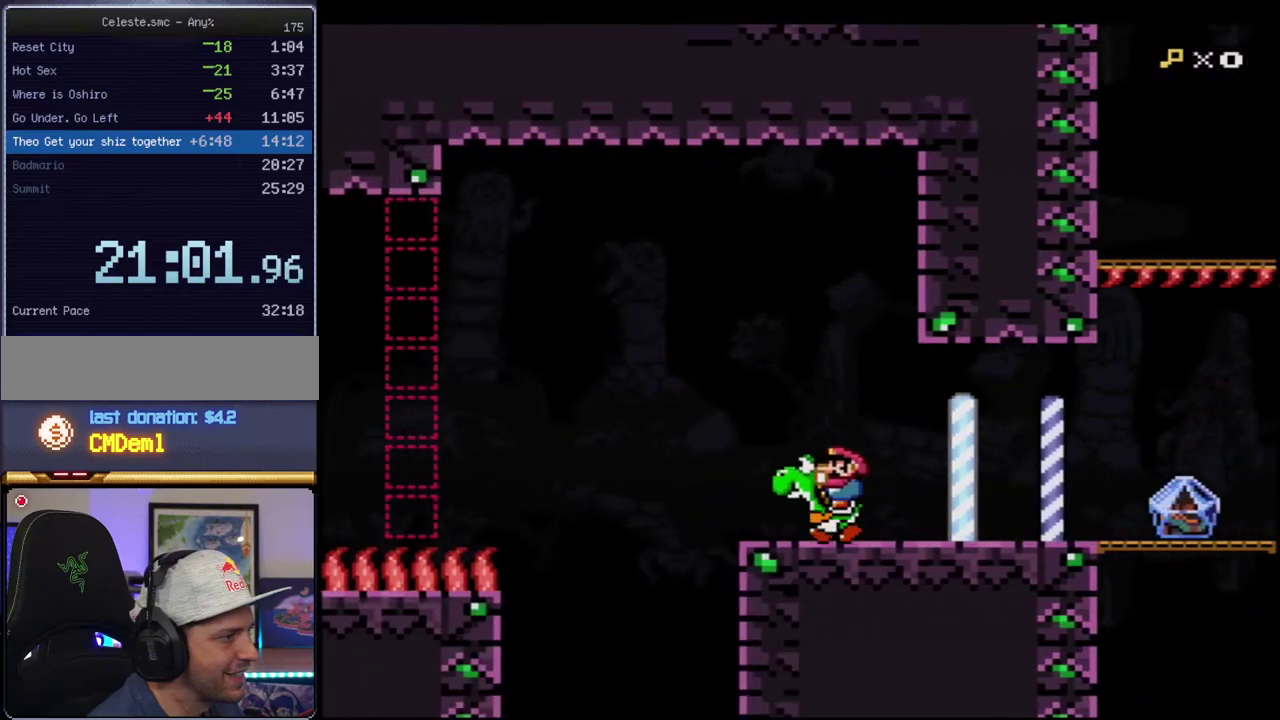
{"buttons": ["Y"], "events": [[67, "B", "down"], [217, "B", "up"]]}
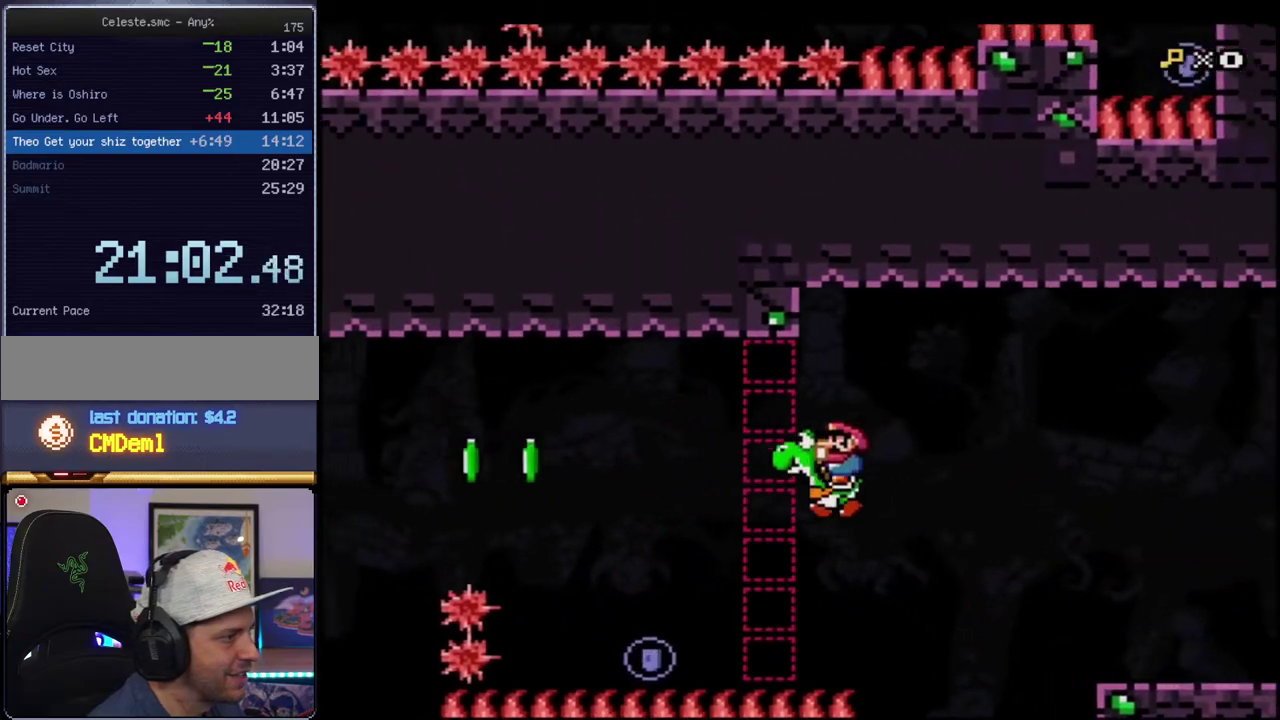
{"buttons": ["Y", "DPAD_LEFT"], "events": [[33, "DPAD_RIGHT", "down"], [183, "DPAD_RIGHT", "up"], [217, "DPAD_LEFT", "down"], [283, "B", "down"], [433, "B", "up"]]}
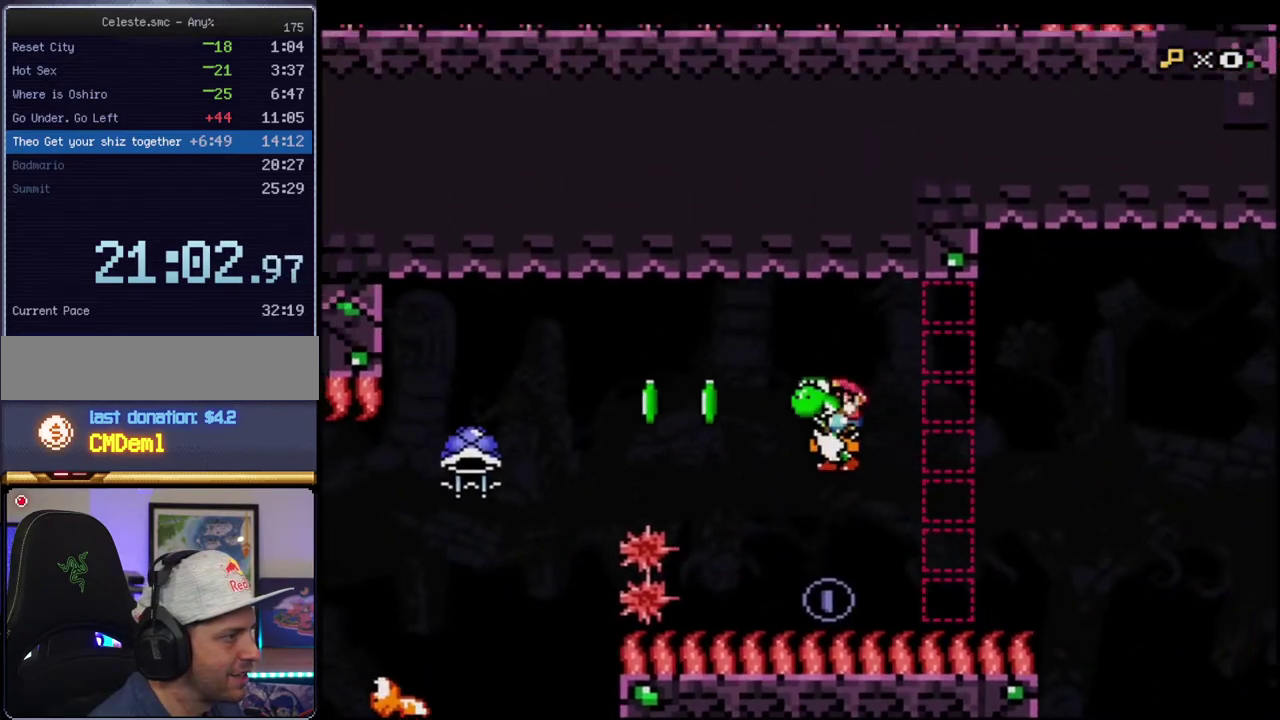
{"buttons": ["B", "Y", "DPAD_LEFT"], "events": [[100, "DPAD_LEFT", "up"], [183, "DPAD_RIGHT", "down"], [350, "DPAD_RIGHT", "up"], [417, "DPAD_LEFT", "down"], [467, "B", "down"]]}
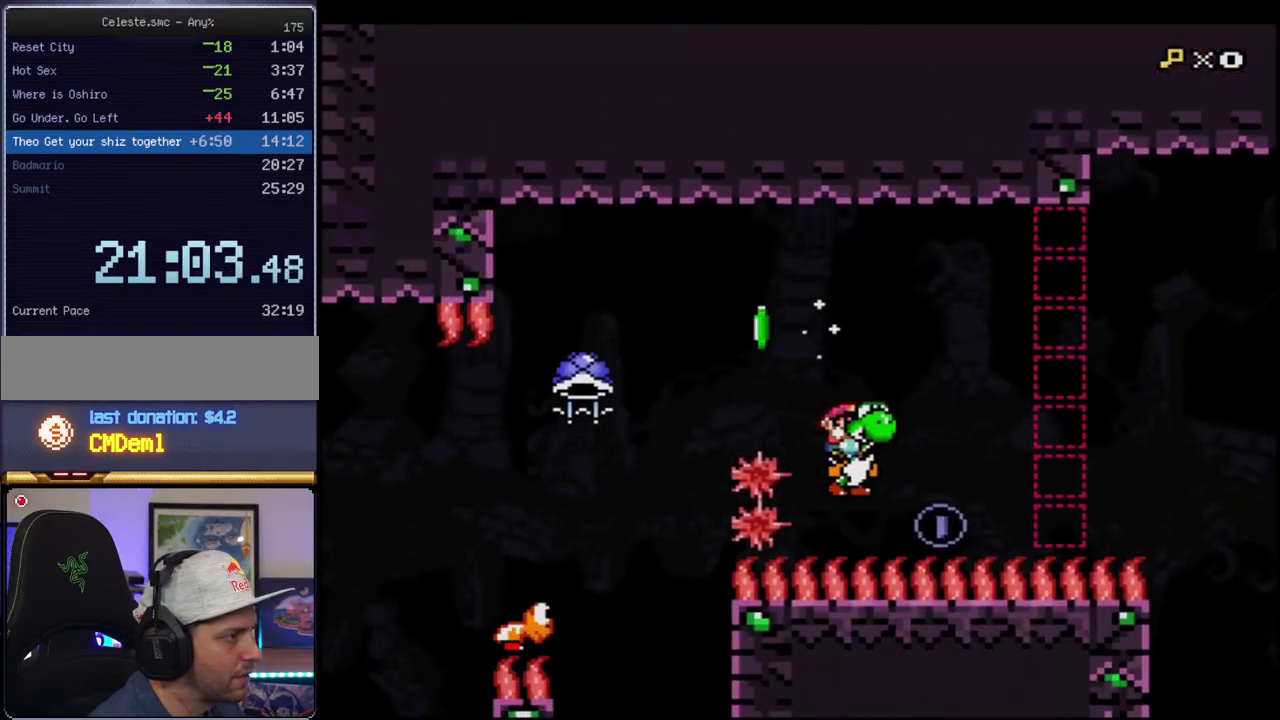
{"buttons": ["Y"], "events": [[217, "B", "up"], [250, "Y", "up"], [317, "Y", "down"], [433, "DPAD_LEFT", "up"]]}
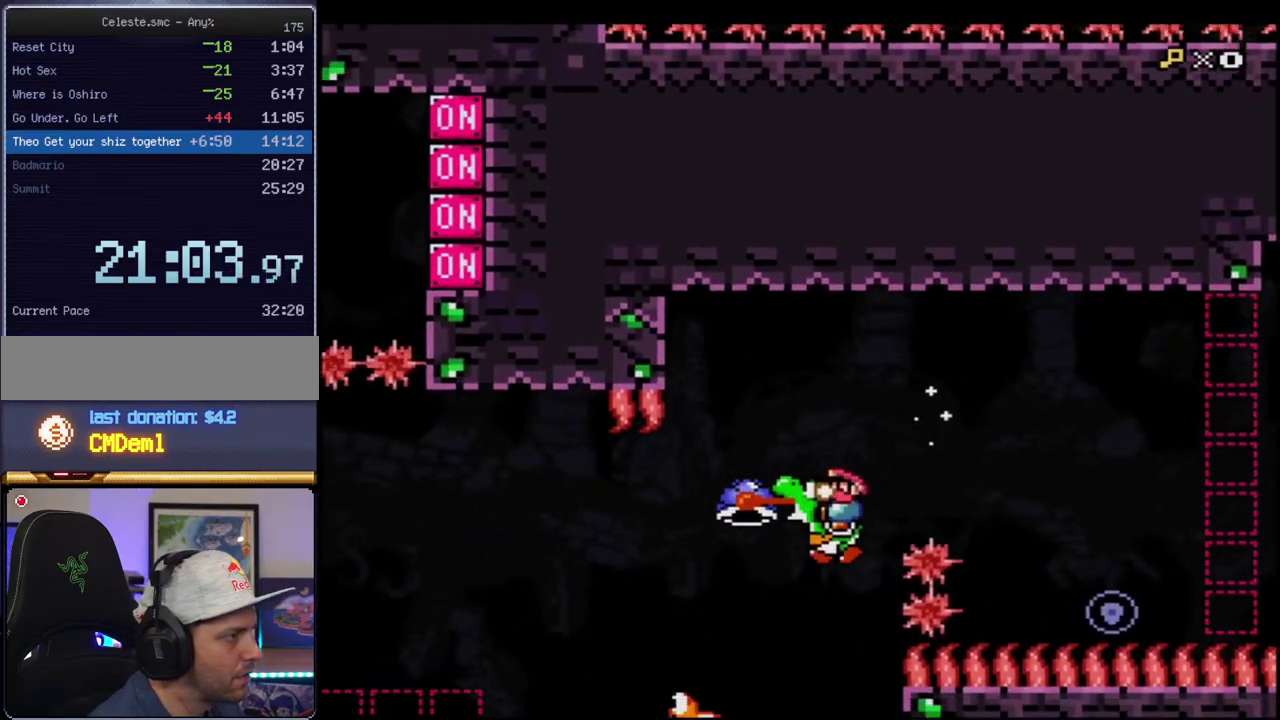
{"buttons": ["B", "Y"], "events": [[183, "B", "down"], [250, "DPAD_RIGHT", "down"], [383, "B", "up"], [383, "DPAD_RIGHT", "up"], [500, "B", "down"]]}
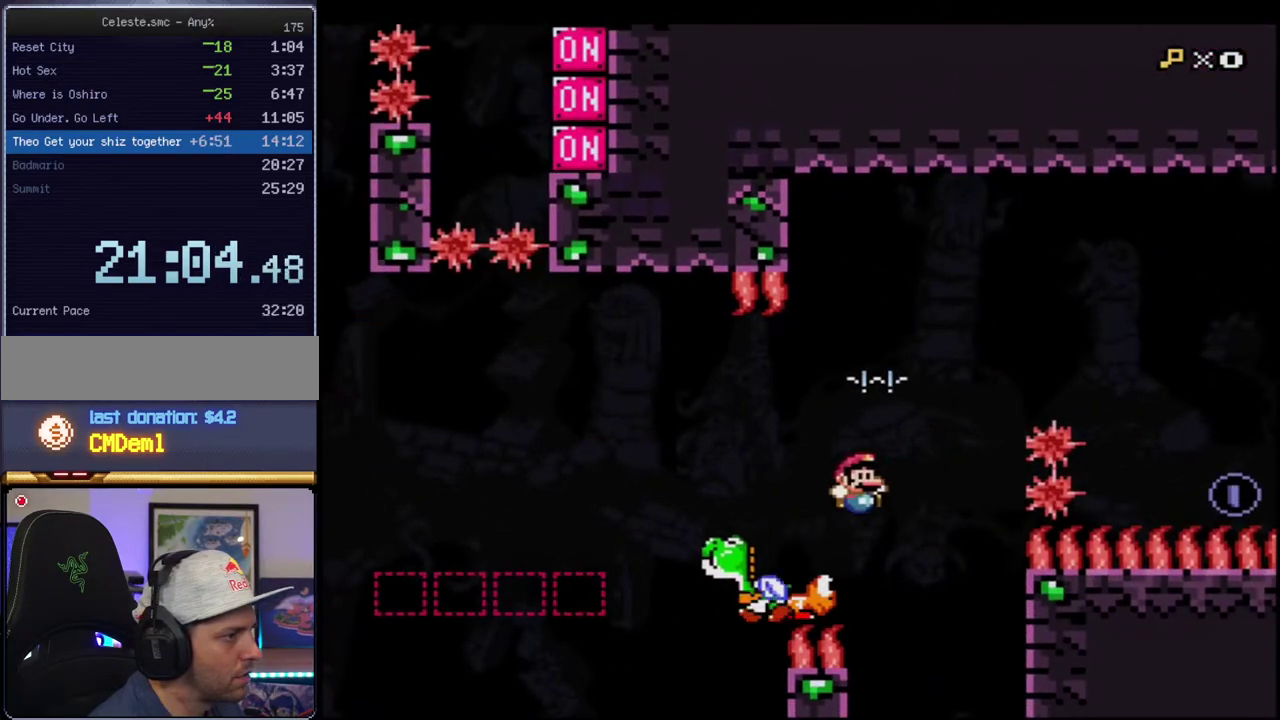
{"buttons": ["B", "Y", "DPAD_RIGHT"], "events": [[183, "DPAD_LEFT", "down"], [217, "B", "up"], [350, "DPAD_LEFT", "up"], [383, "B", "down"], [433, "DPAD_RIGHT", "down"]]}
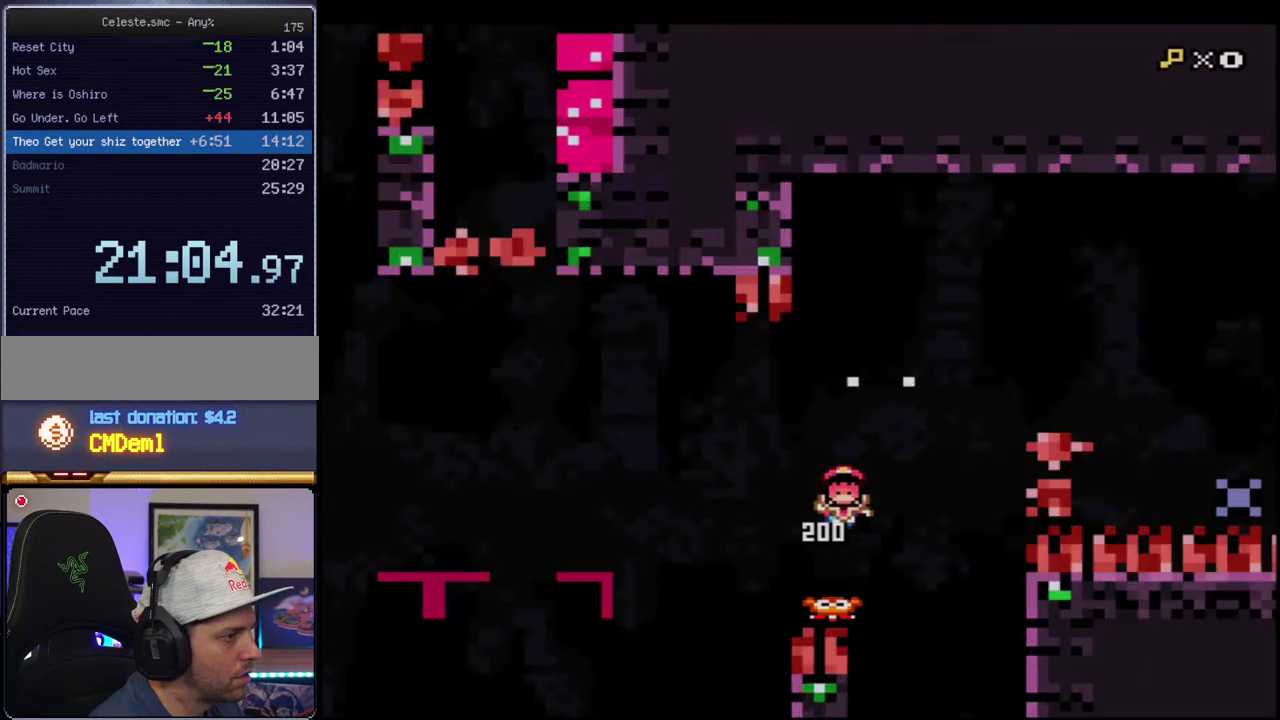
{"buttons": ["Y"], "events": [[67, "B", "up"], [67, "DPAD_RIGHT", "up"]]}
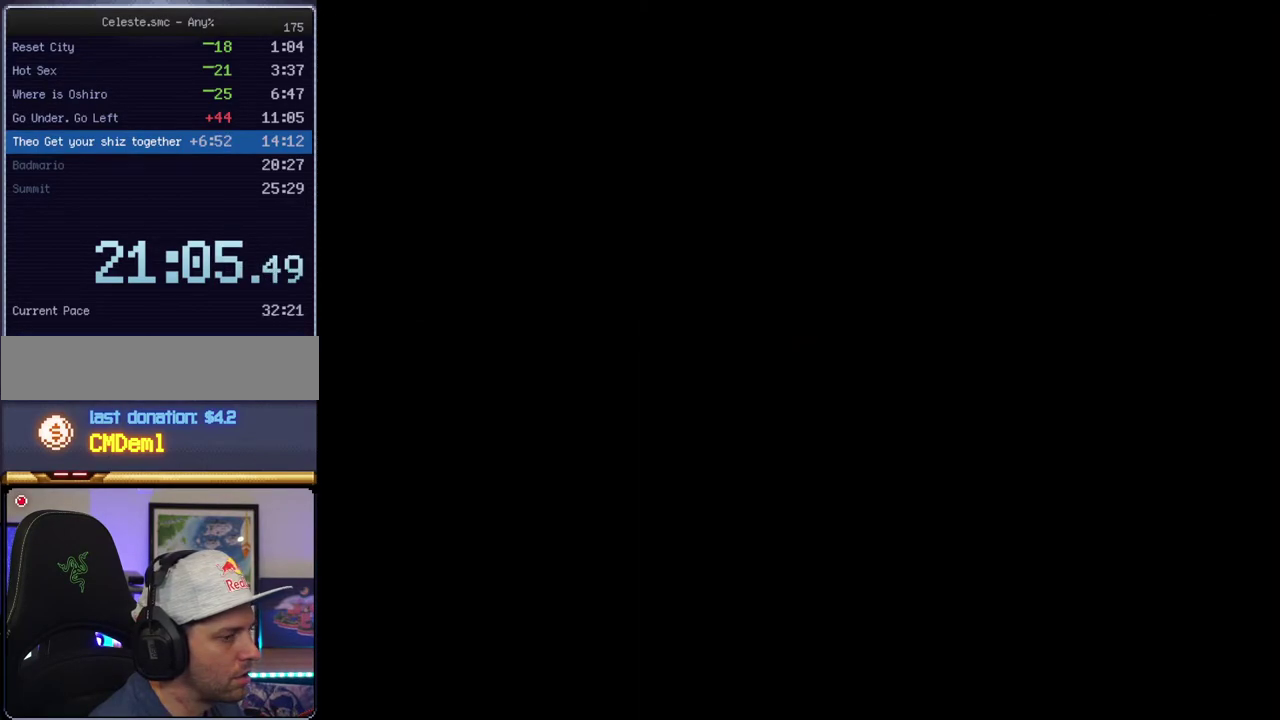
{"buttons": ["Y"], "events": []}
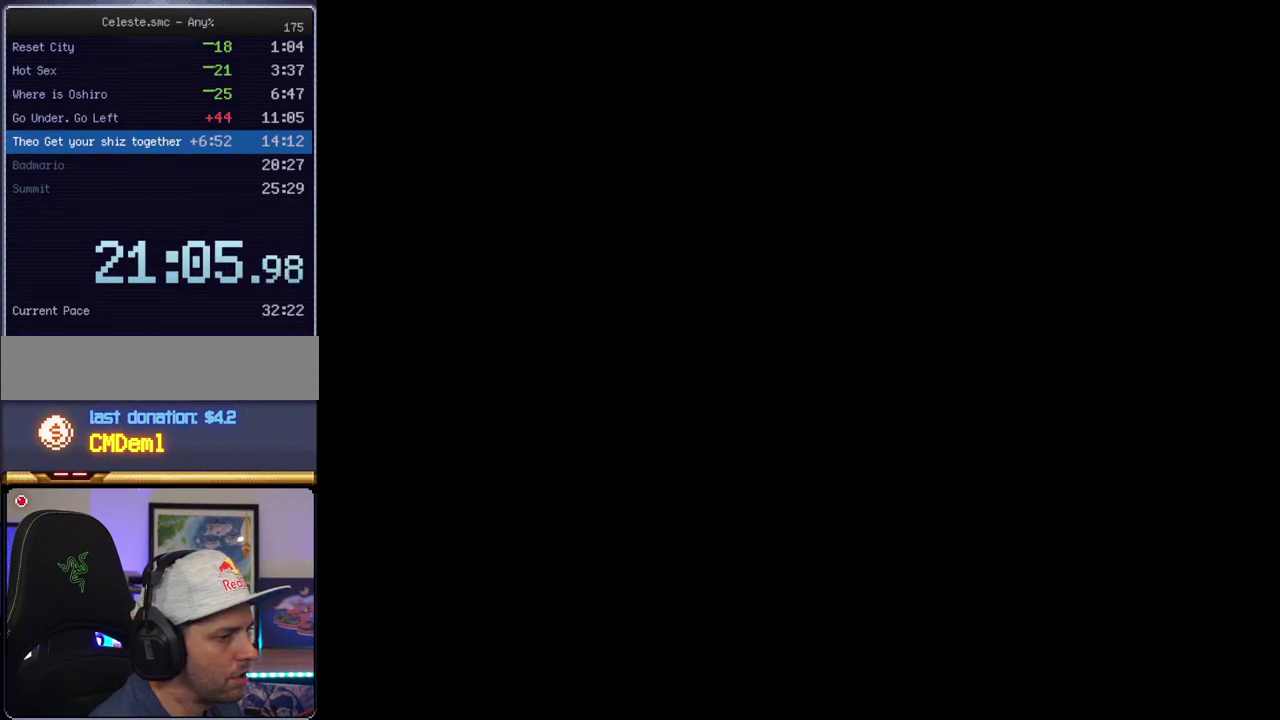
{"buttons": ["Y"], "events": []}
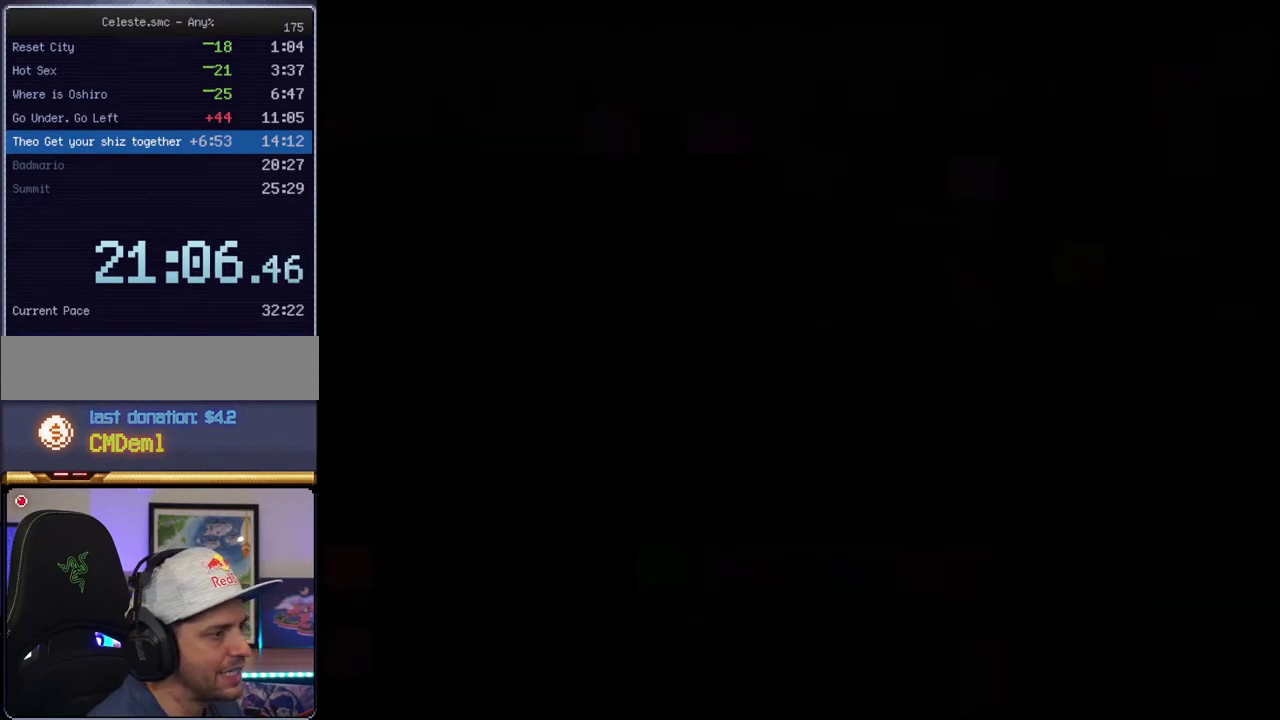
{"buttons": ["Y"], "events": []}